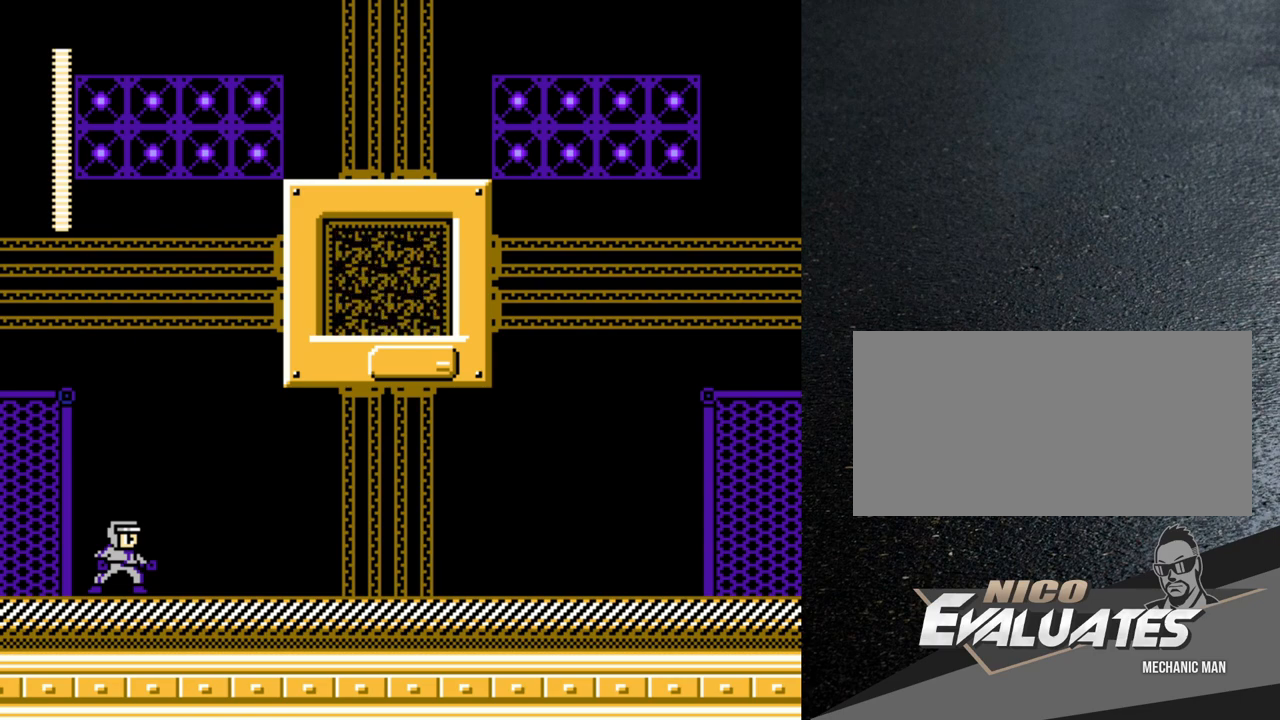
Gameplay with a controller (Nintendo layout); each line is a JSON object with the inputs held at the frame after it. "events" lists button and stick changes between this image and that frame as [ms after this image, input, new state], when the widget could be followed in between. Not read: L3 R3.
{"buttons": ["DPAD_RIGHT"], "events": [[33, "DPAD_RIGHT", "down"]]}
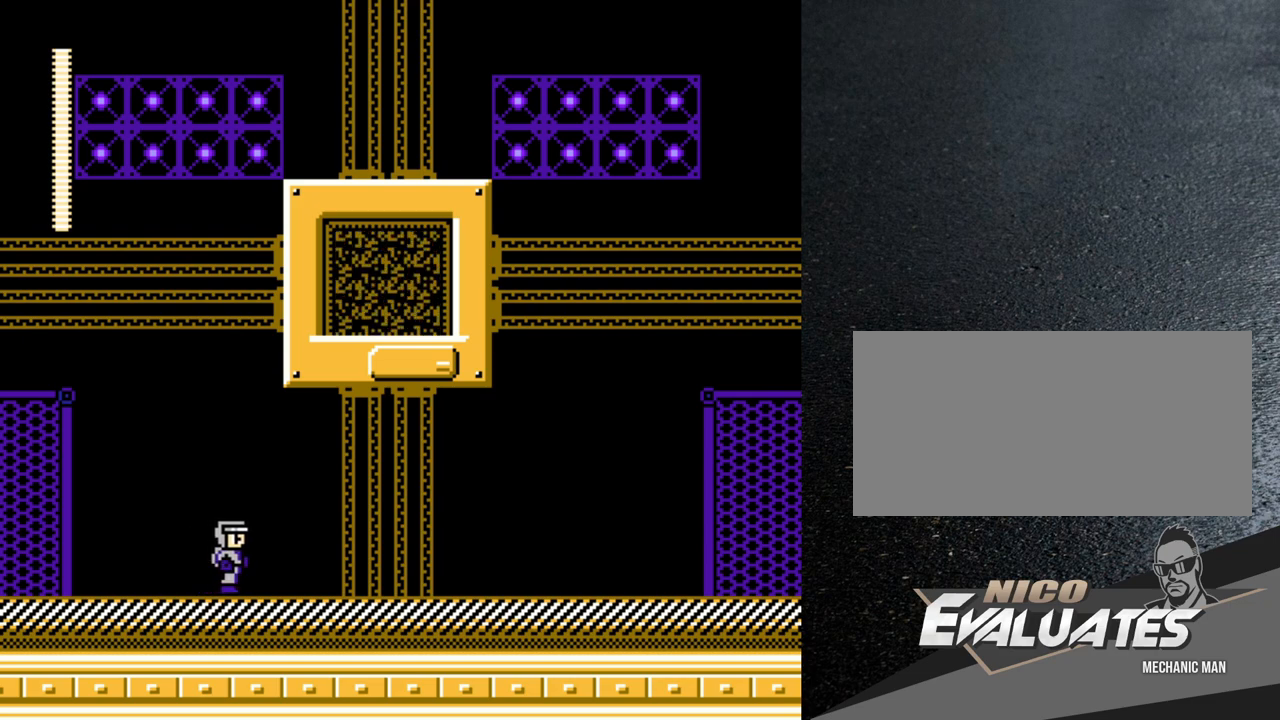
{"buttons": ["DPAD_LEFT"], "events": [[183, "DPAD_RIGHT", "up"], [400, "DPAD_LEFT", "down"]]}
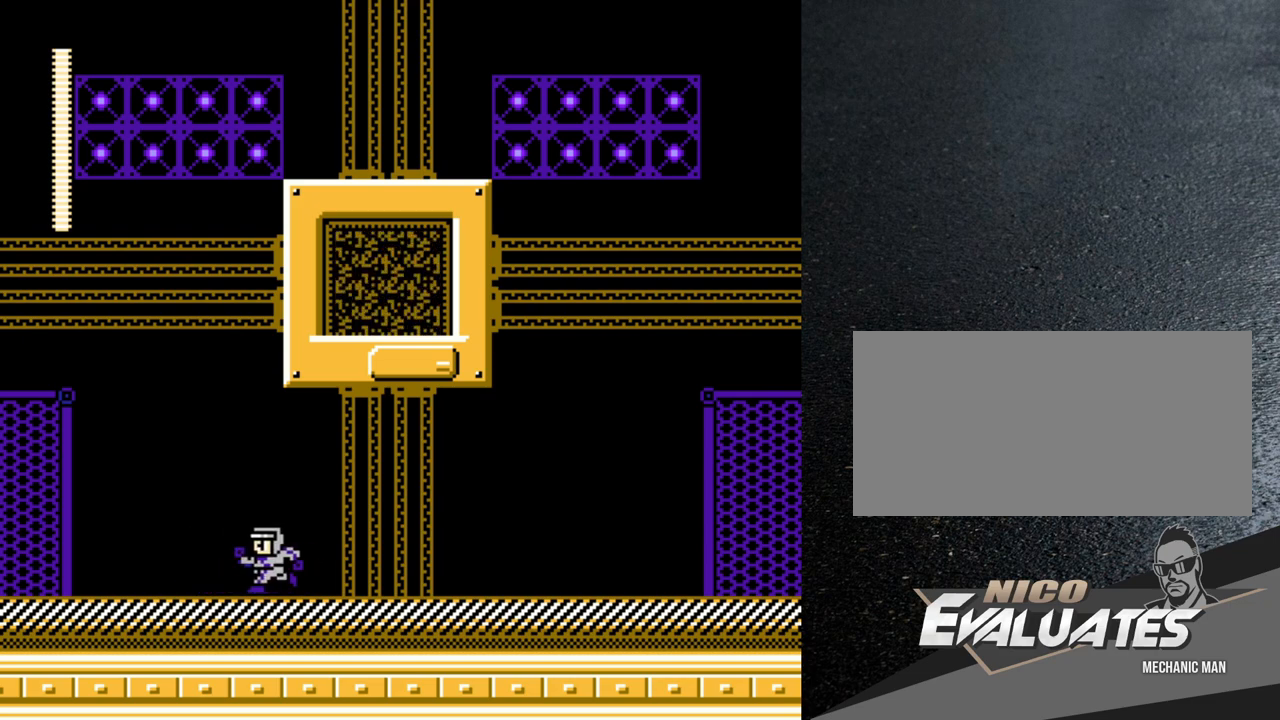
{"buttons": [], "events": [[333, "DPAD_LEFT", "up"]]}
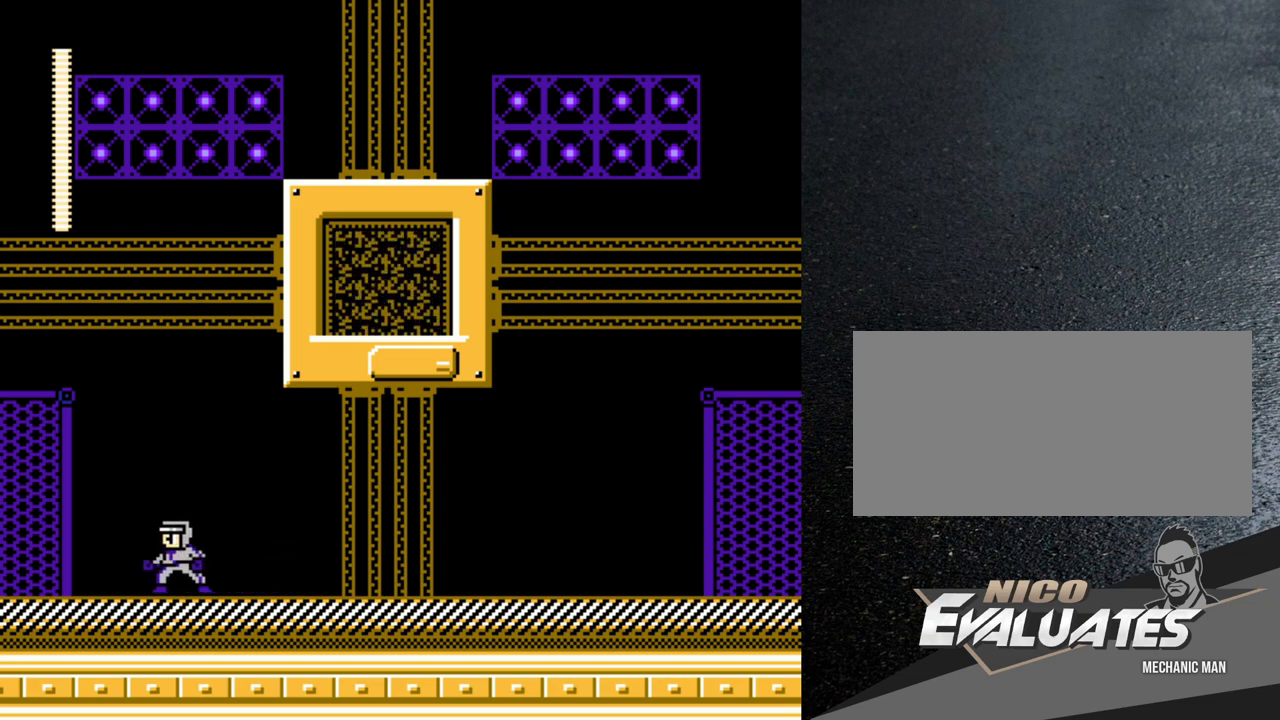
{"buttons": ["DPAD_RIGHT"], "events": [[467, "DPAD_RIGHT", "down"]]}
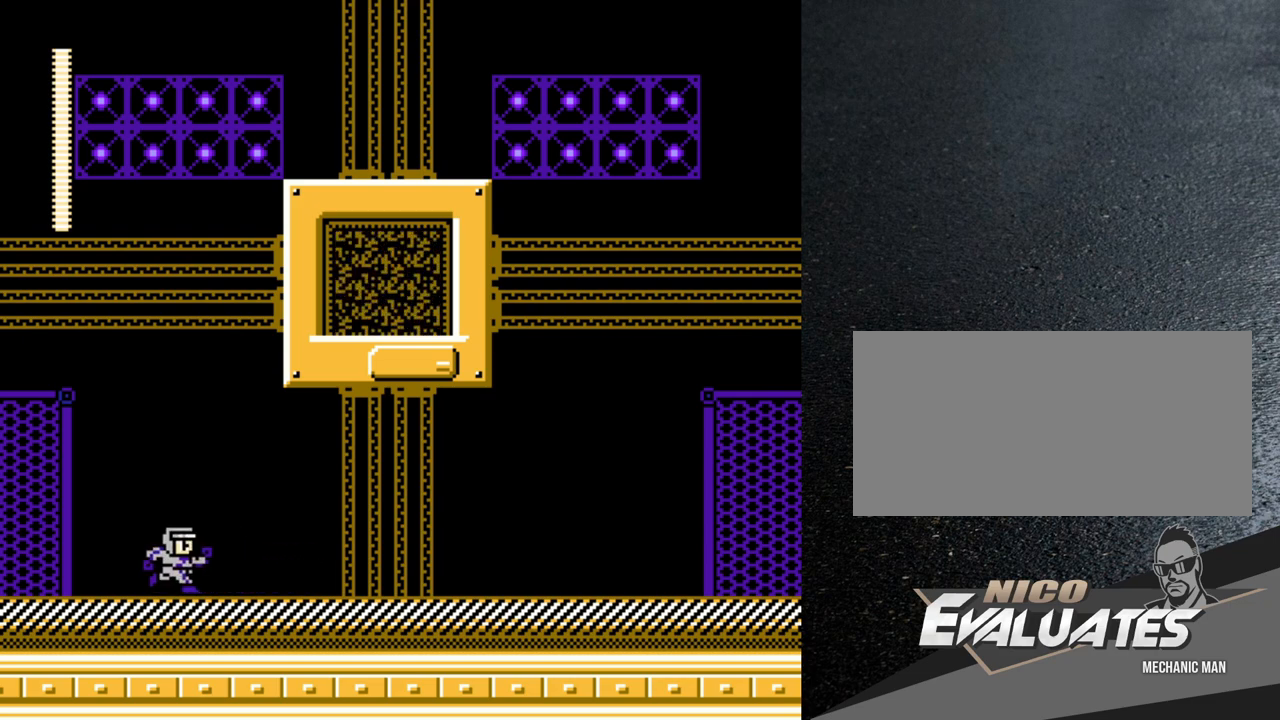
{"buttons": [], "events": [[317, "DPAD_RIGHT", "up"]]}
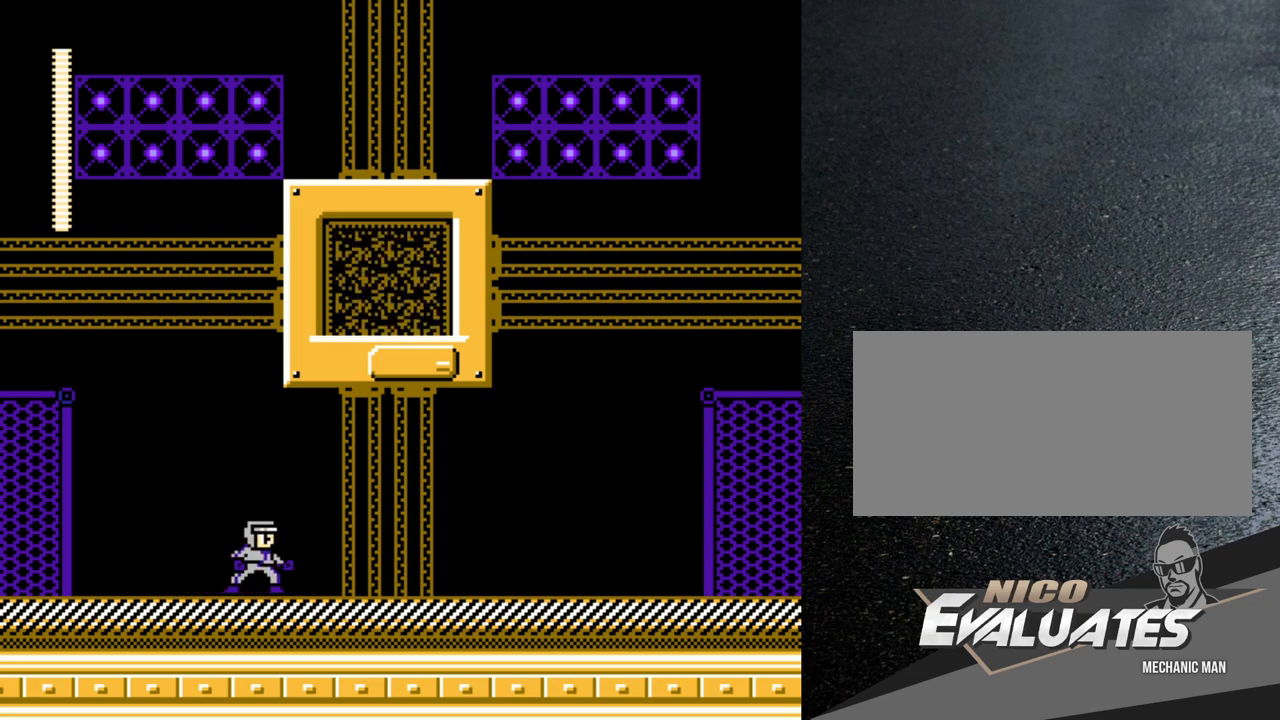
{"buttons": ["DPAD_LEFT"], "events": [[167, "DPAD_LEFT", "down"]]}
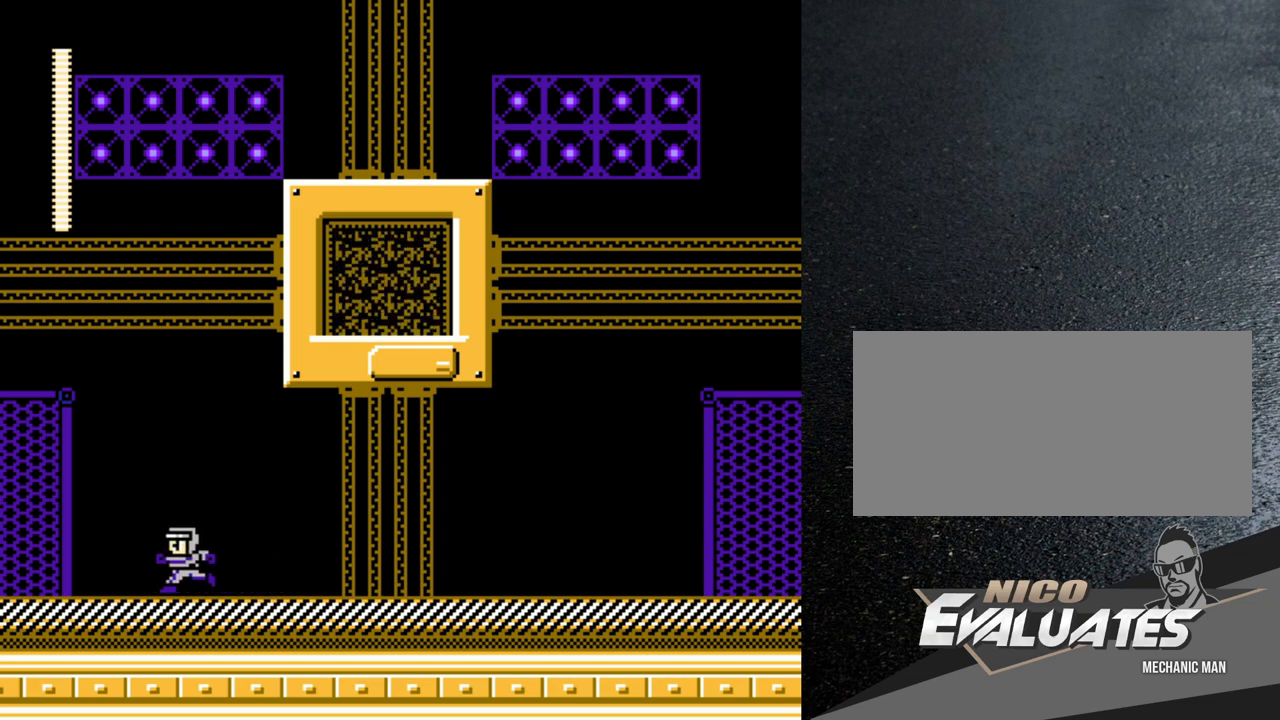
{"buttons": [], "events": [[83, "DPAD_LEFT", "up"]]}